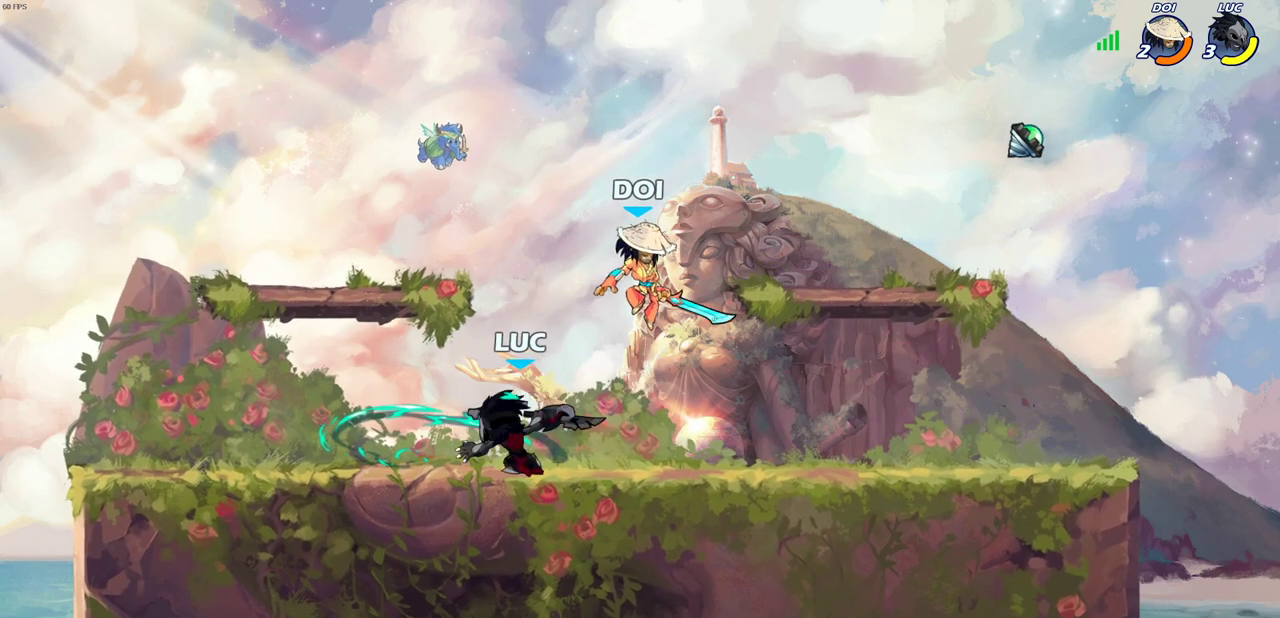
Gameplay with a controller (PlayStation layout); each line is a JSON object with the inputs held at the frame after it (dt_ms = milliseconds from this image to that frame). "events" lists button and stick changes between this image and that frame as [ms after this image, input, new state], when the widget could be followed in between.
{"dt_ms": 500, "buttons": [], "left_stick": "up-left", "right_stick": "center"}
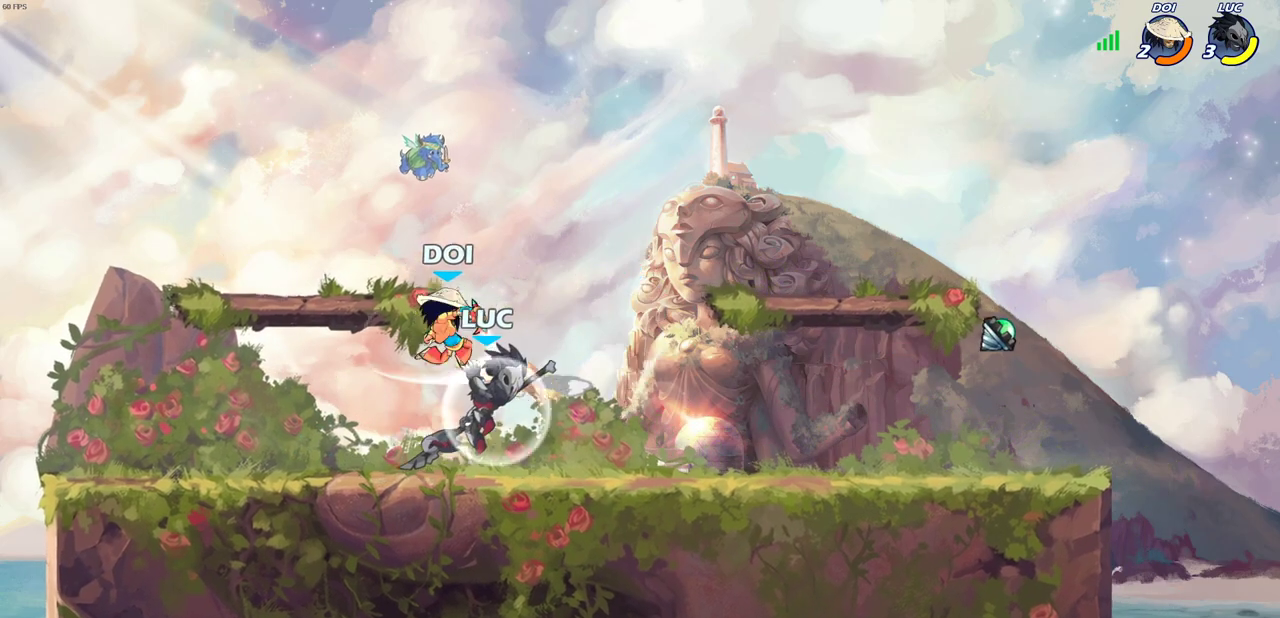
{"dt_ms": 500, "buttons": [], "left_stick": "center", "right_stick": "center", "events": [[67, "left_stick", "down-left"], [183, "left_stick", "left"], [267, "SQUARE", "down"], [350, "SQUARE", "up"], [467, "left_stick", "center"]]}
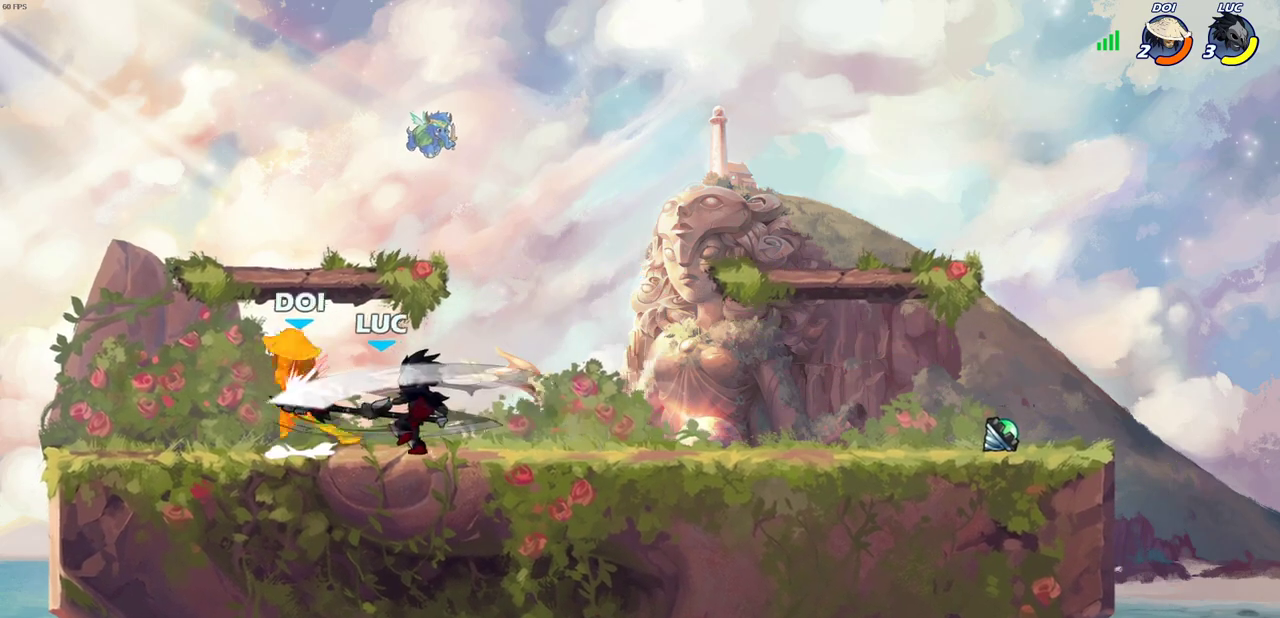
{"dt_ms": 300, "buttons": [], "left_stick": "center", "right_stick": "center", "events": []}
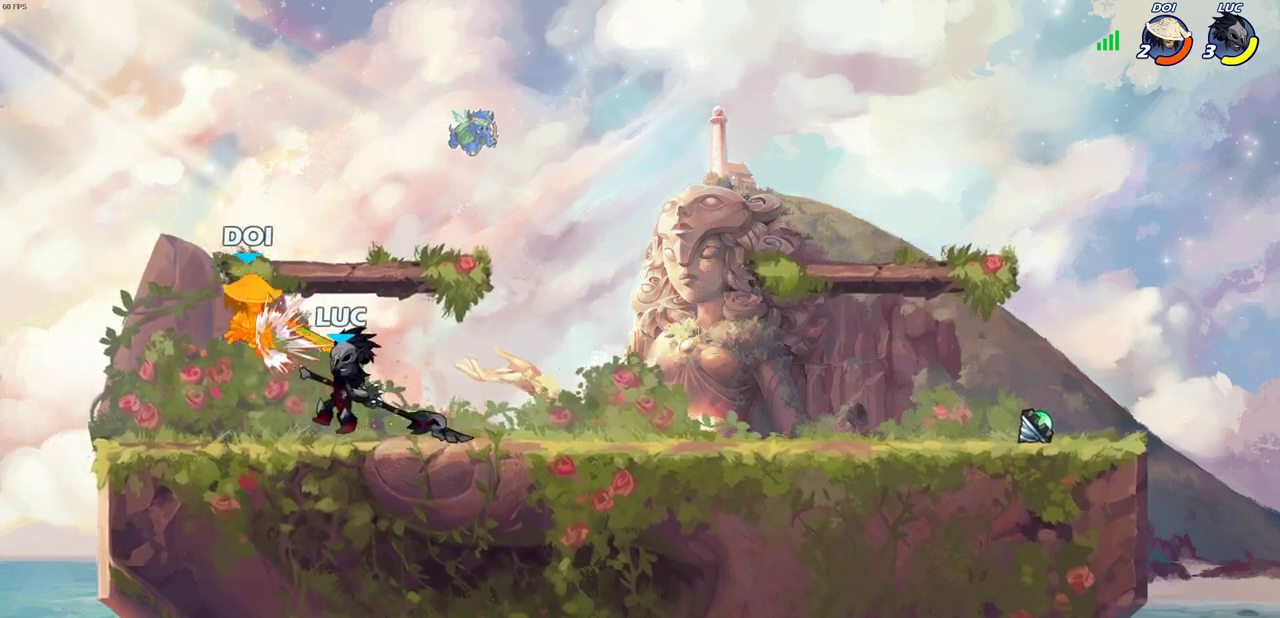
{"dt_ms": 700, "buttons": [], "left_stick": "center", "right_stick": "center", "events": [[117, "CIRCLE", "down"], [183, "CIRCLE", "up"], [383, "left_stick", "left"], [617, "left_stick", "center"]]}
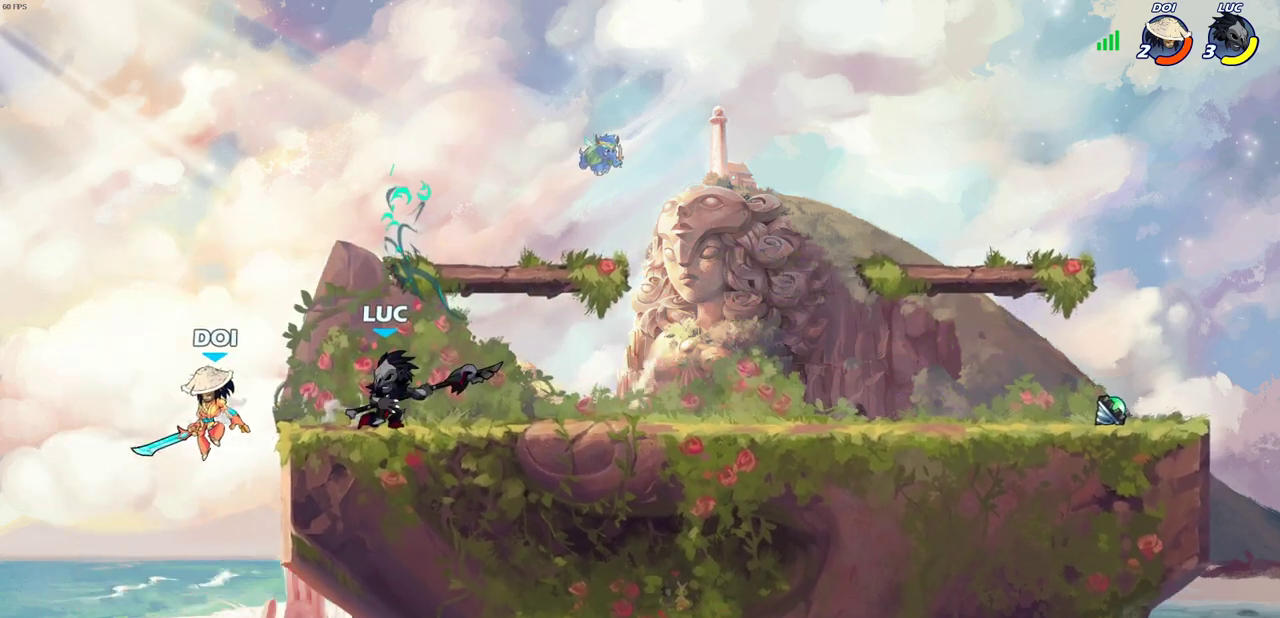
{"dt_ms": 500, "buttons": ["SQUARE"], "left_stick": "left", "right_stick": "center", "events": [[100, "left_stick", "up-right"], [133, "CROSS", "down"], [267, "CROSS", "up"], [350, "left_stick", "right"], [467, "left_stick", "left"], [500, "SQUARE", "down"]]}
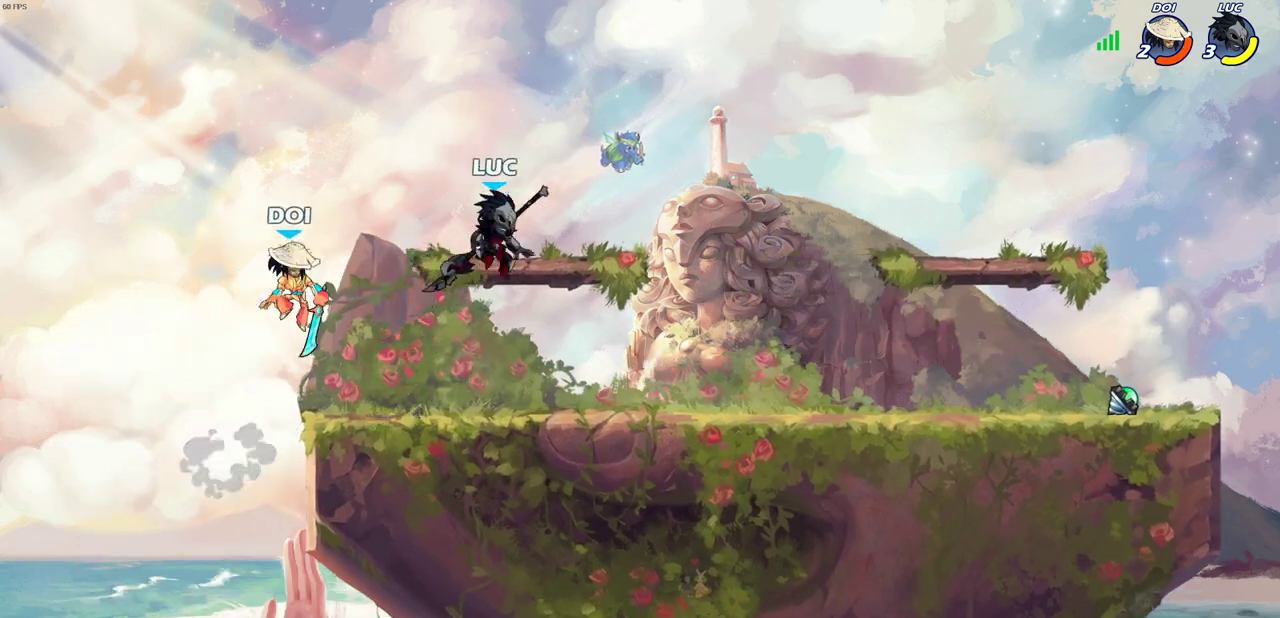
{"dt_ms": 300, "buttons": [], "left_stick": "up-left", "right_stick": "center", "events": [[83, "SQUARE", "up"], [300, "left_stick", "up-left"]]}
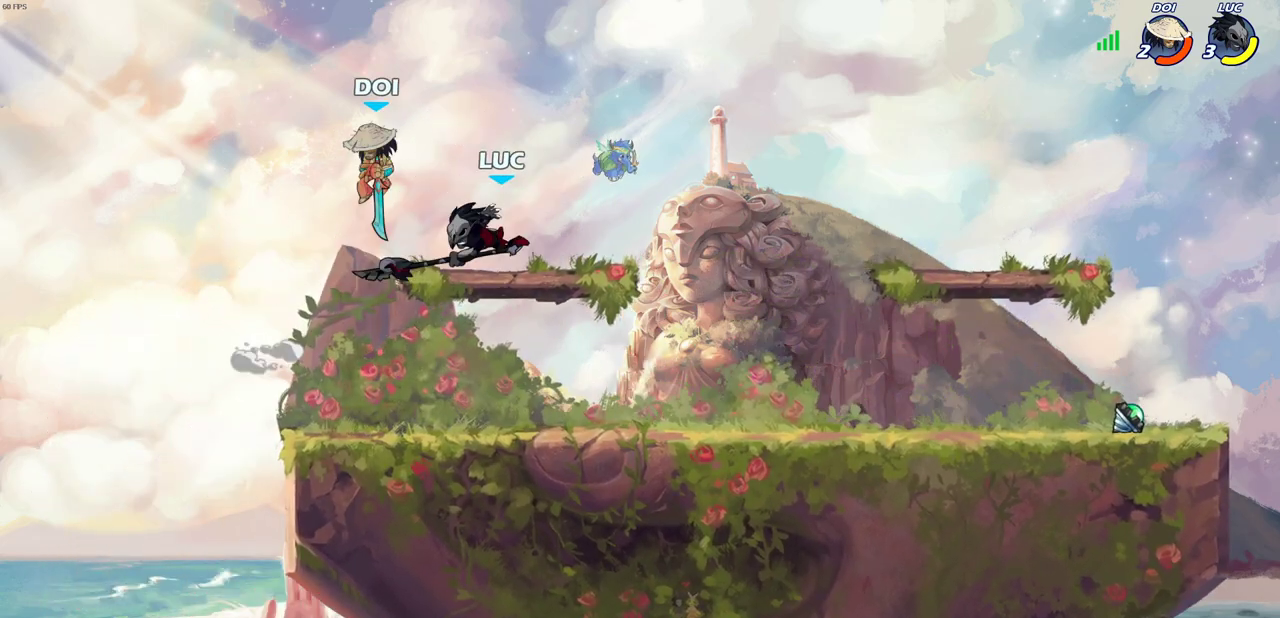
{"dt_ms": 700, "buttons": [], "left_stick": "center", "right_stick": "center", "events": [[100, "left_stick", "center"], [333, "SQUARE", "down"], [333, "left_stick", "down"], [417, "SQUARE", "up"], [433, "left_stick", "center"]]}
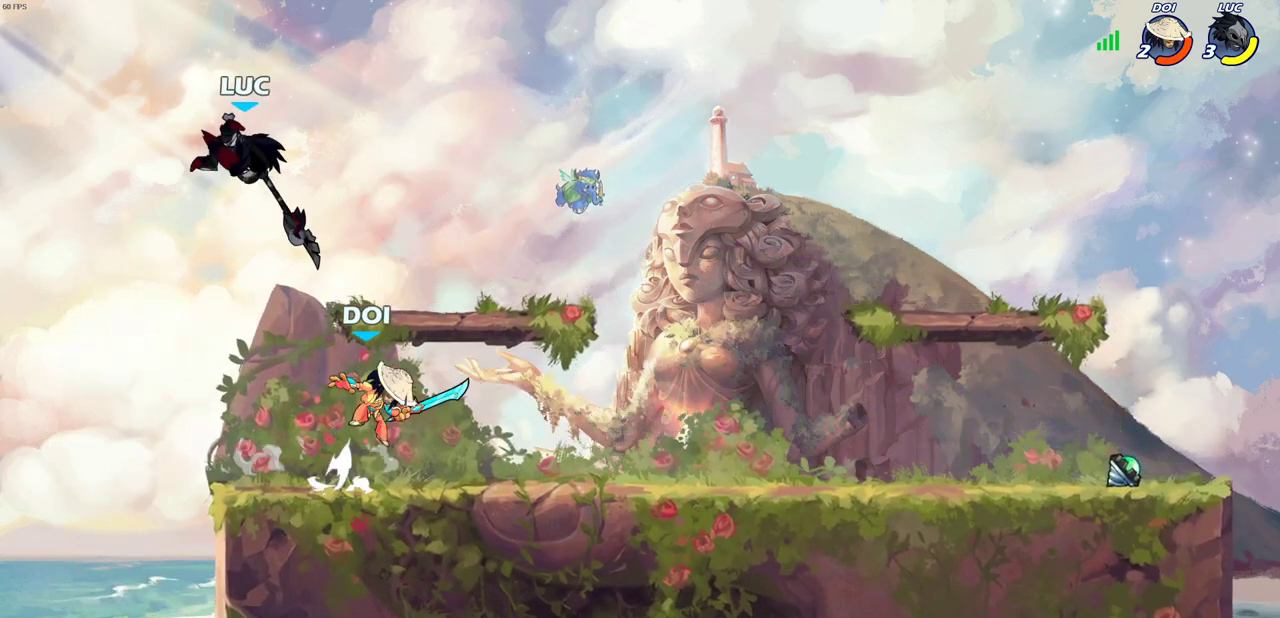
{"dt_ms": 500, "buttons": [], "left_stick": "right", "right_stick": "center", "events": [[117, "left_stick", "right"], [167, "left_stick", "up-left"], [283, "left_stick", "right"]]}
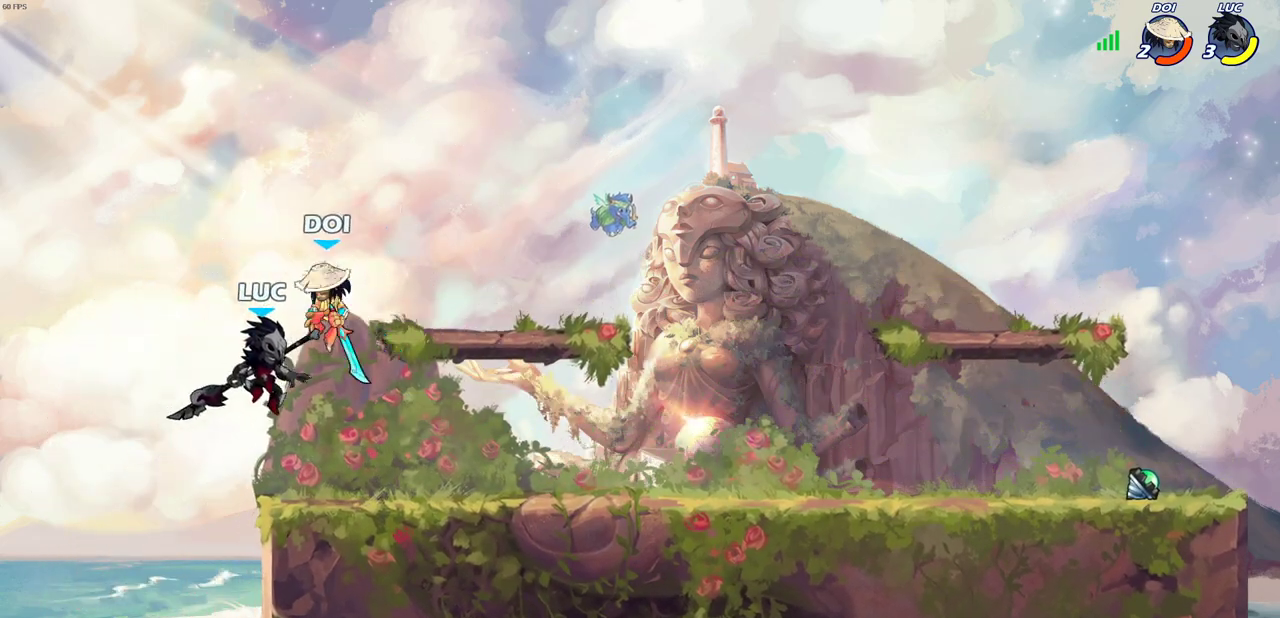
{"dt_ms": 400, "buttons": [], "left_stick": "left", "right_stick": "center", "events": [[17, "CROSS", "down"], [50, "SQUARE", "down"], [67, "CROSS", "up"], [100, "SQUARE", "up"], [150, "left_stick", "left"]]}
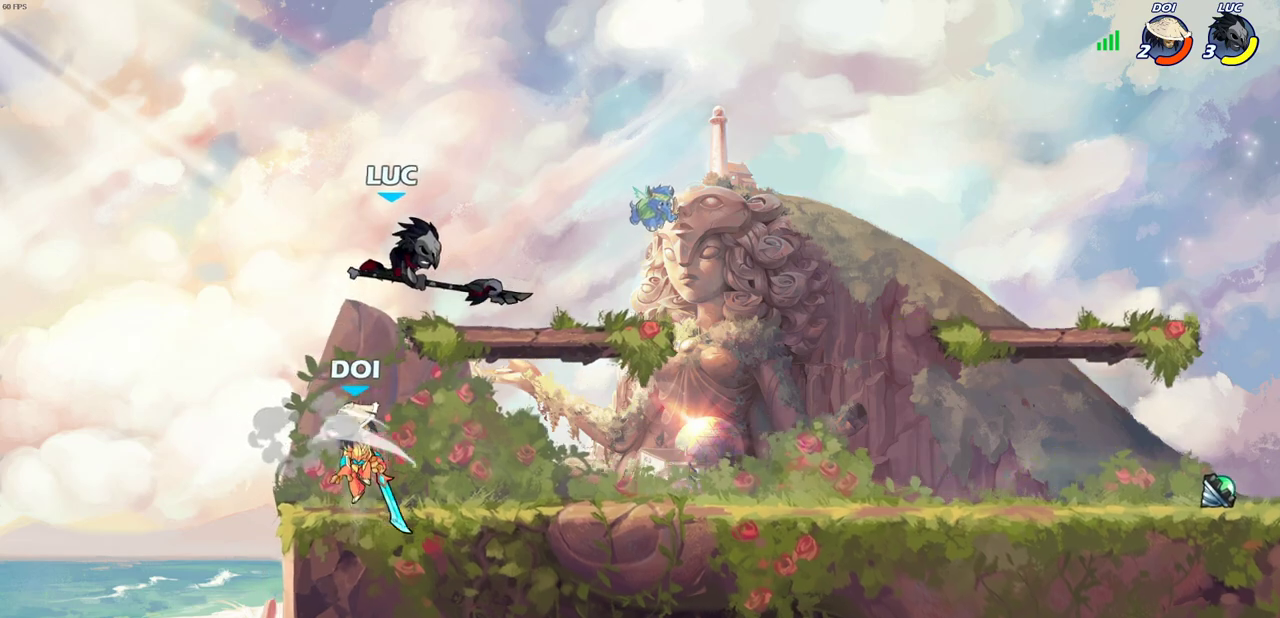
{"dt_ms": 600, "buttons": [], "left_stick": "up-right", "right_stick": "center", "events": [[33, "left_stick", "up-left"], [283, "left_stick", "down-left"], [583, "left_stick", "up-right"]]}
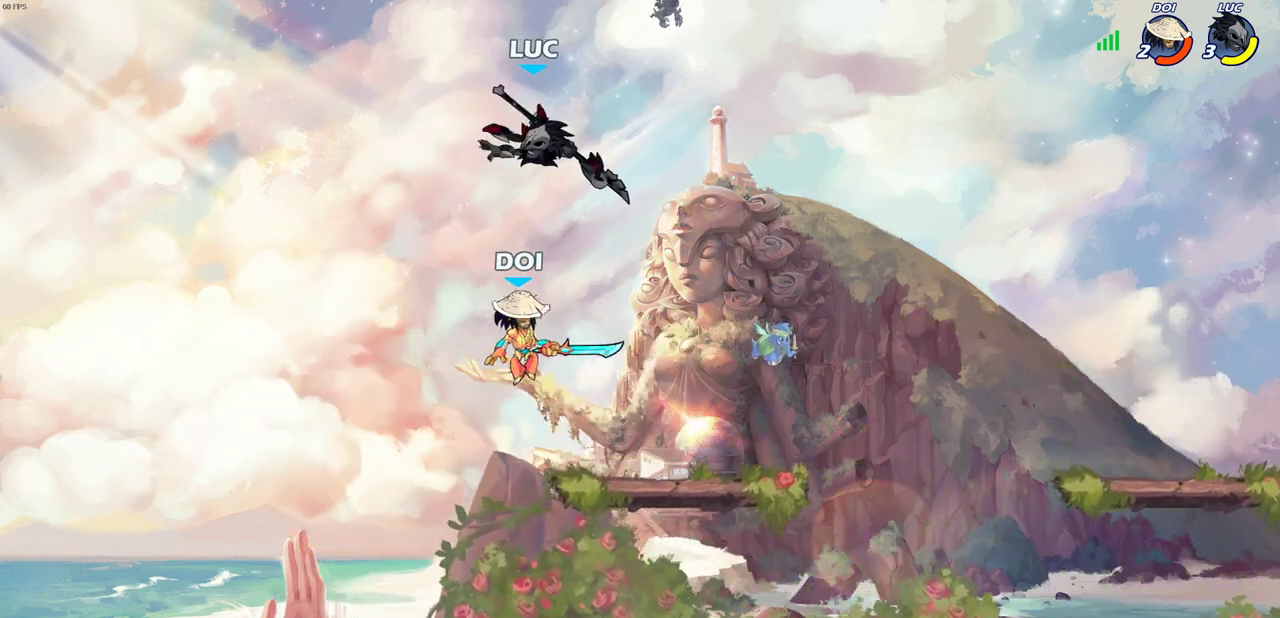
{"dt_ms": 500, "buttons": ["CIRCLE"], "left_stick": "down-left", "right_stick": "center", "events": [[117, "R2", "down"], [350, "R2", "up"], [400, "left_stick", "down-left"], [450, "CIRCLE", "down"]]}
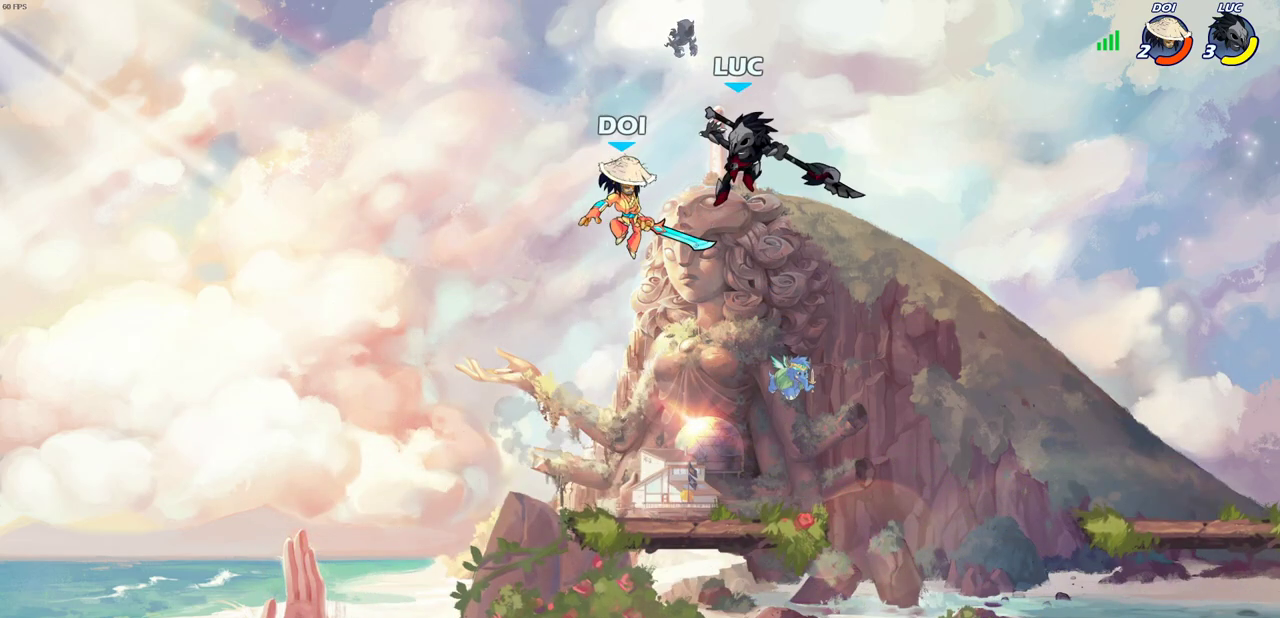
{"dt_ms": 400, "buttons": ["CIRCLE"], "left_stick": "down-left", "right_stick": "center", "events": []}
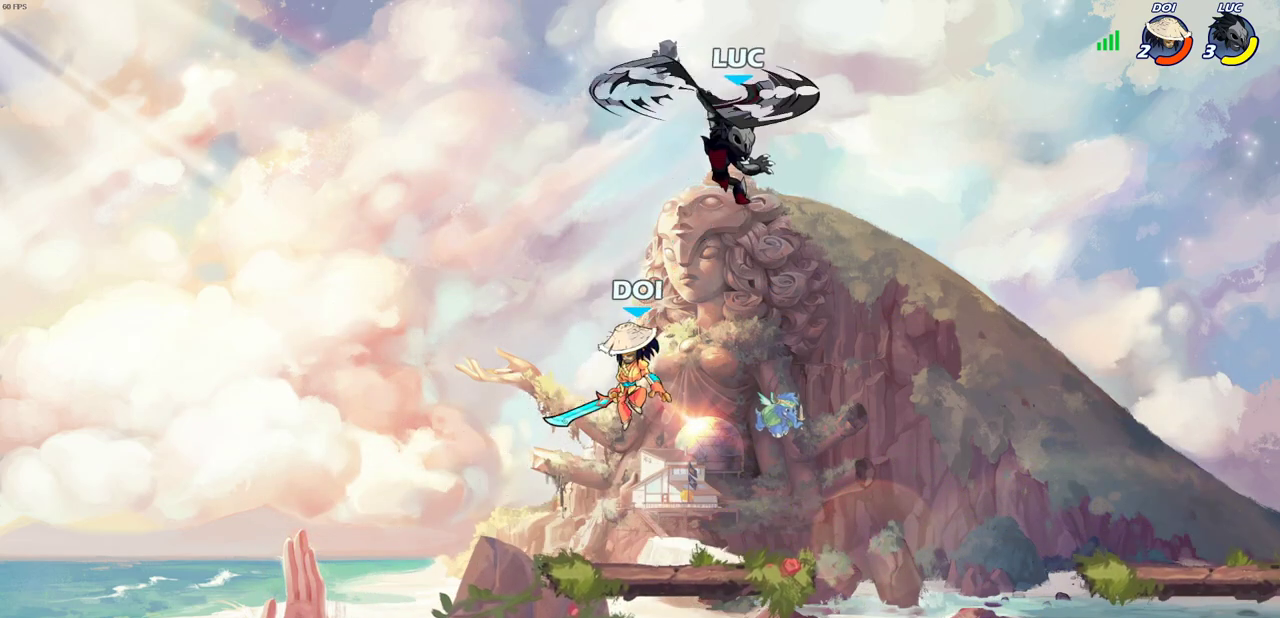
{"dt_ms": 600, "buttons": [], "left_stick": "center", "right_stick": "center", "events": [[50, "CIRCLE", "up"], [83, "left_stick", "center"], [267, "left_stick", "right"], [467, "left_stick", "down"], [483, "R1", "down"], [550, "R1", "up"], [567, "left_stick", "center"]]}
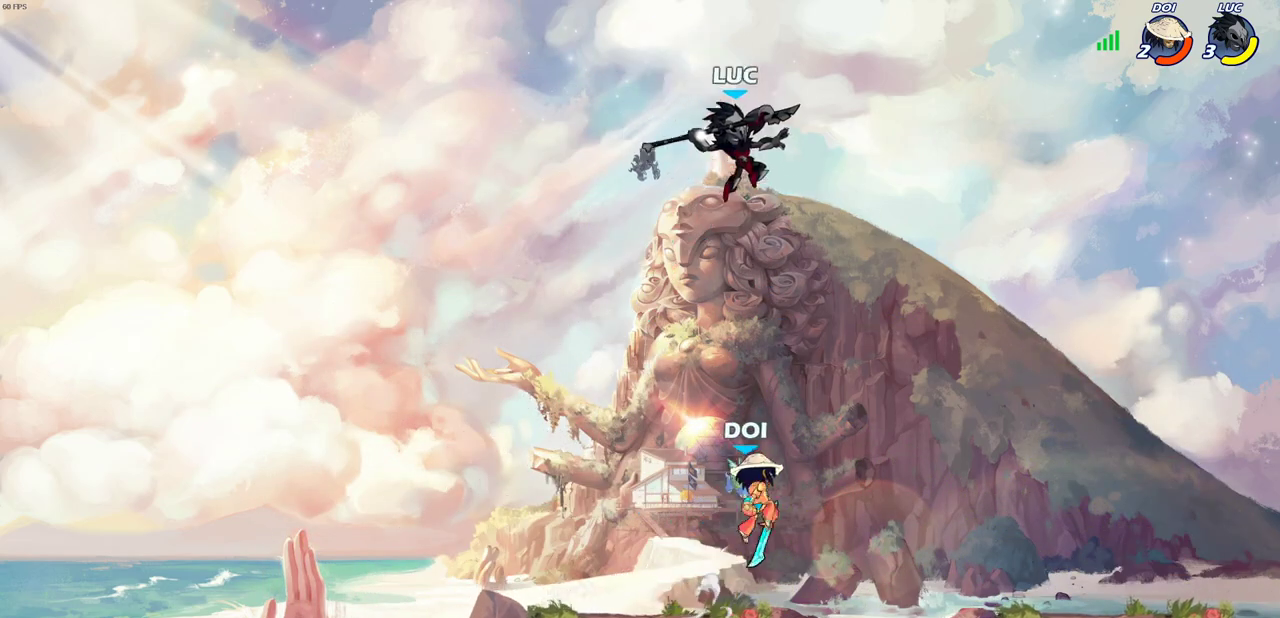
{"dt_ms": 300, "buttons": [], "left_stick": "center", "right_stick": "center", "events": []}
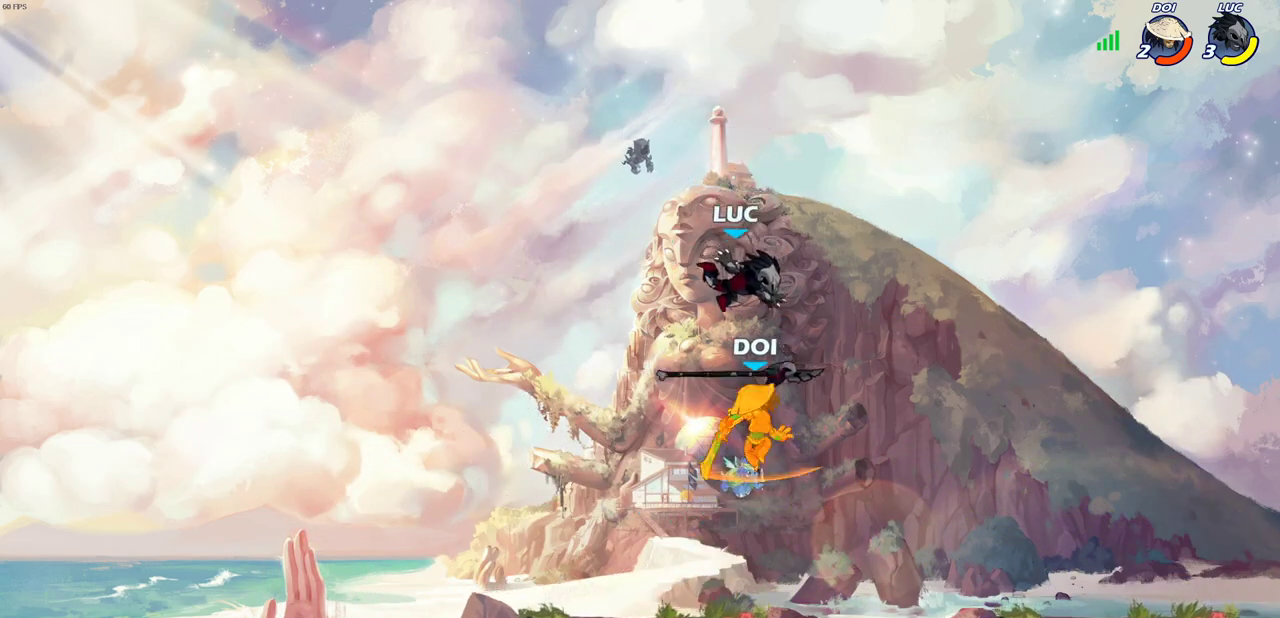
{"dt_ms": 700, "buttons": [], "left_stick": "center", "right_stick": "center", "events": [[100, "SQUARE", "down"], [183, "SQUARE", "up"], [300, "SQUARE", "down"], [383, "SQUARE", "up"], [467, "SQUARE", "down"], [600, "SQUARE", "up"]]}
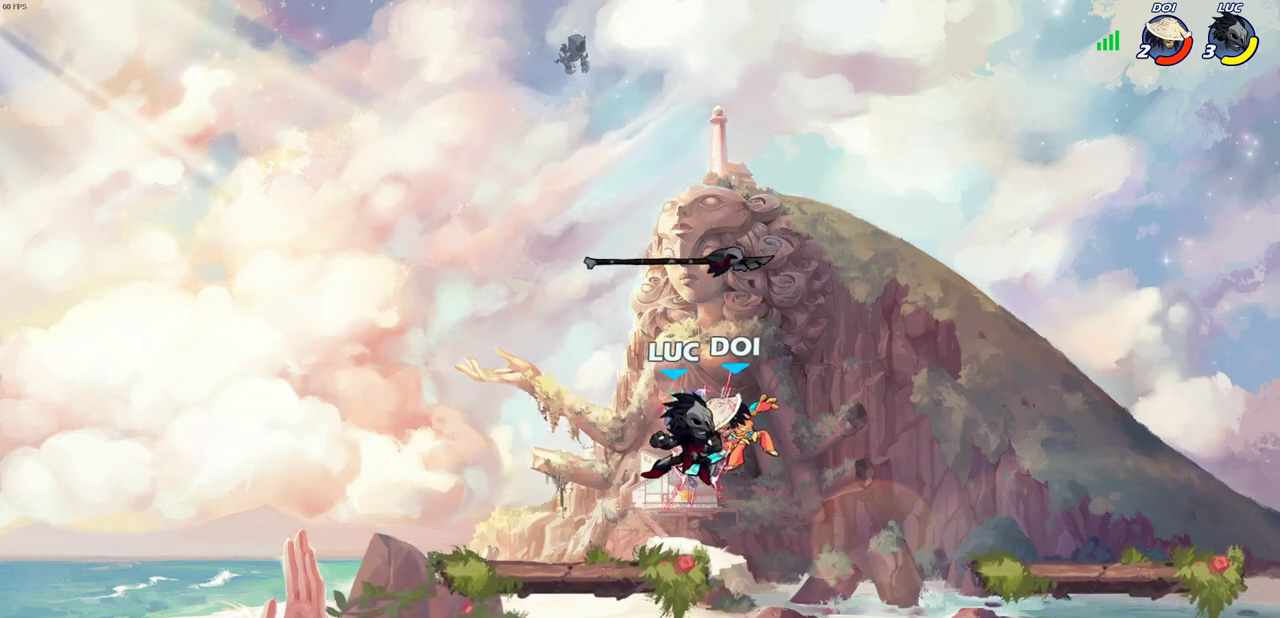
{"dt_ms": 700, "buttons": ["CIRCLE", "R2"], "left_stick": "right", "right_stick": "center", "events": [[183, "left_stick", "left"], [367, "R1", "down"], [400, "left_stick", "right"], [450, "R1", "up"], [583, "R2", "down"], [633, "CIRCLE", "down"]]}
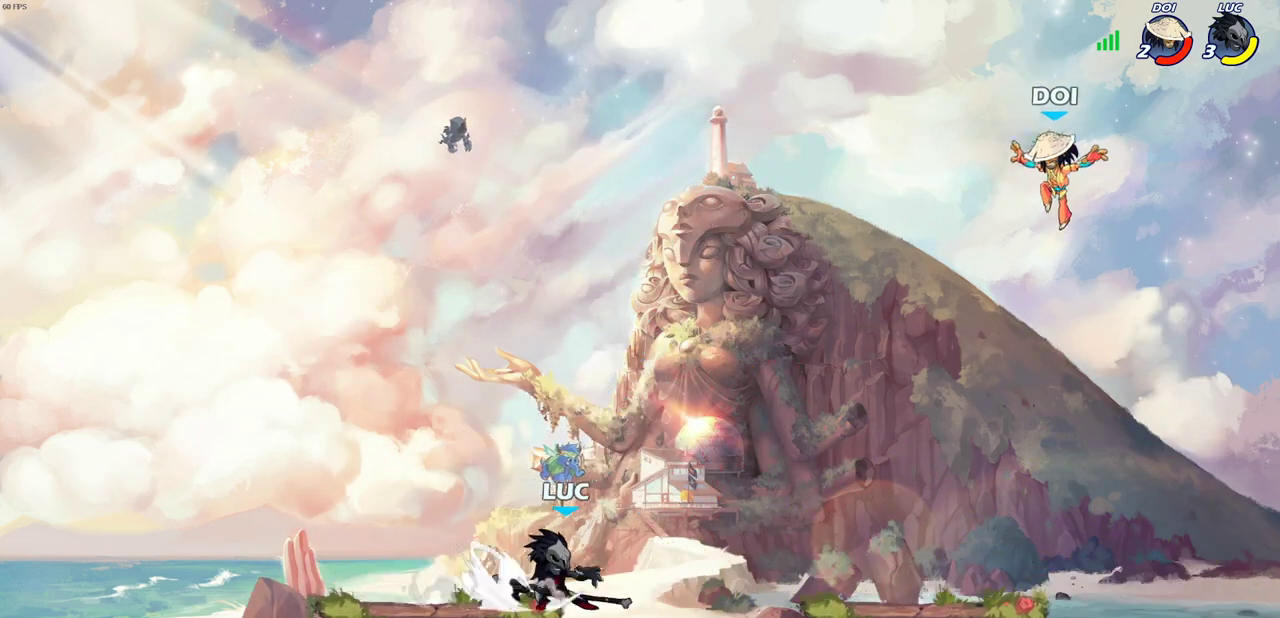
{"dt_ms": 300, "buttons": [], "left_stick": "right", "right_stick": "center", "events": [[200, "R2", "up"], [217, "CIRCLE", "up"]]}
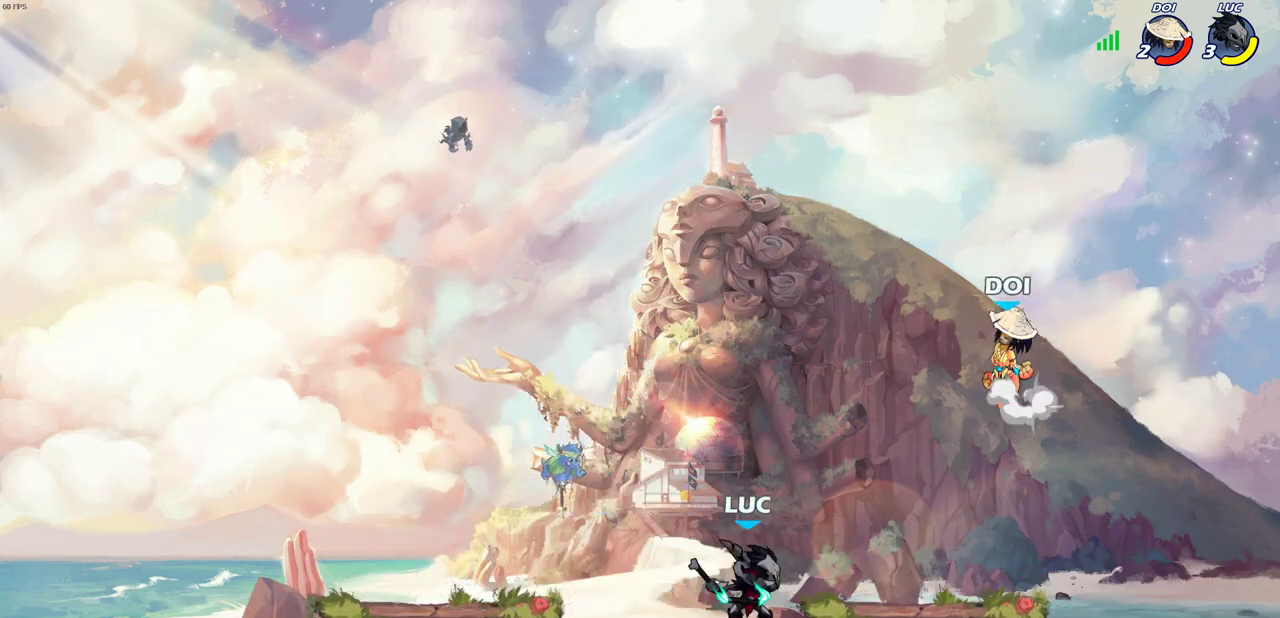
{"dt_ms": 600, "buttons": ["SQUARE"], "left_stick": "center", "right_stick": "center", "events": [[83, "left_stick", "center"], [500, "left_stick", "left"], [583, "left_stick", "center"], [600, "SQUARE", "down"]]}
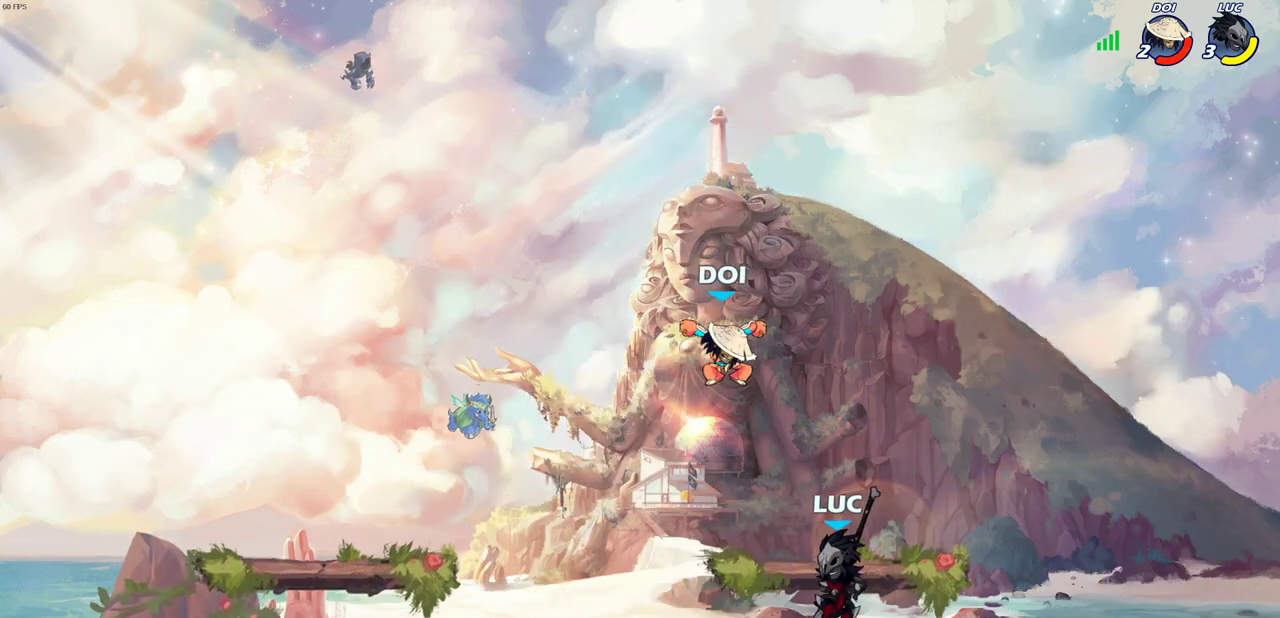
{"dt_ms": 400, "buttons": [], "left_stick": "center", "right_stick": "center", "events": [[100, "SQUARE", "up"]]}
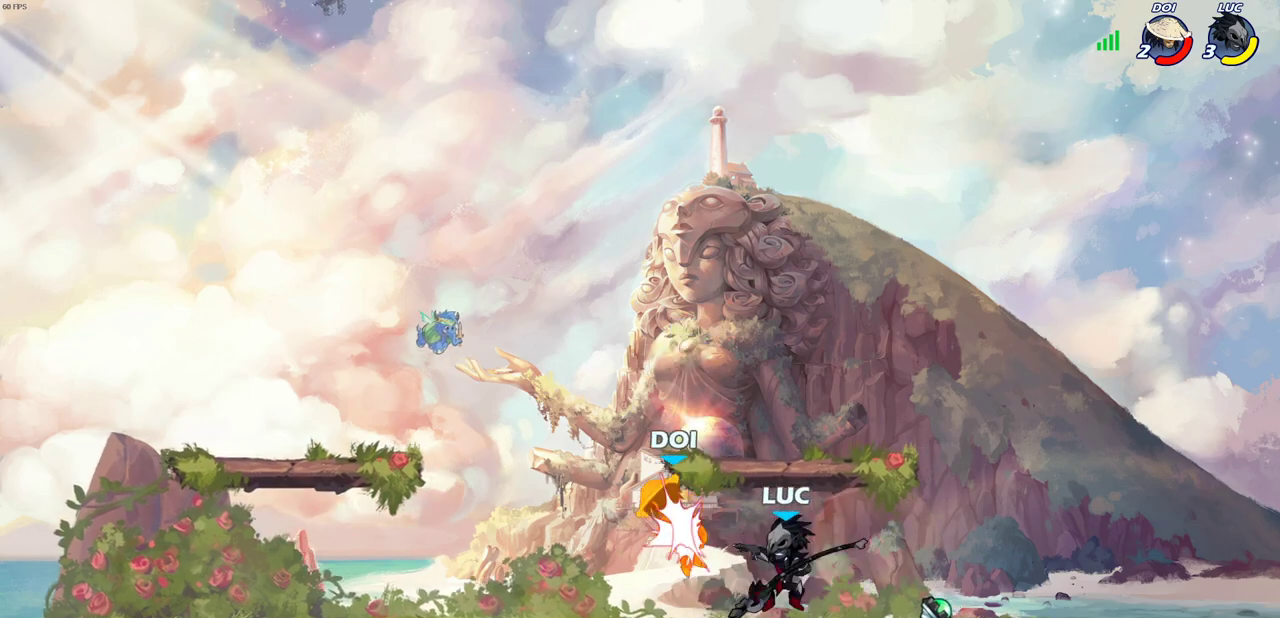
{"dt_ms": 400, "buttons": [], "left_stick": "left", "right_stick": "center", "events": [[83, "left_stick", "left"]]}
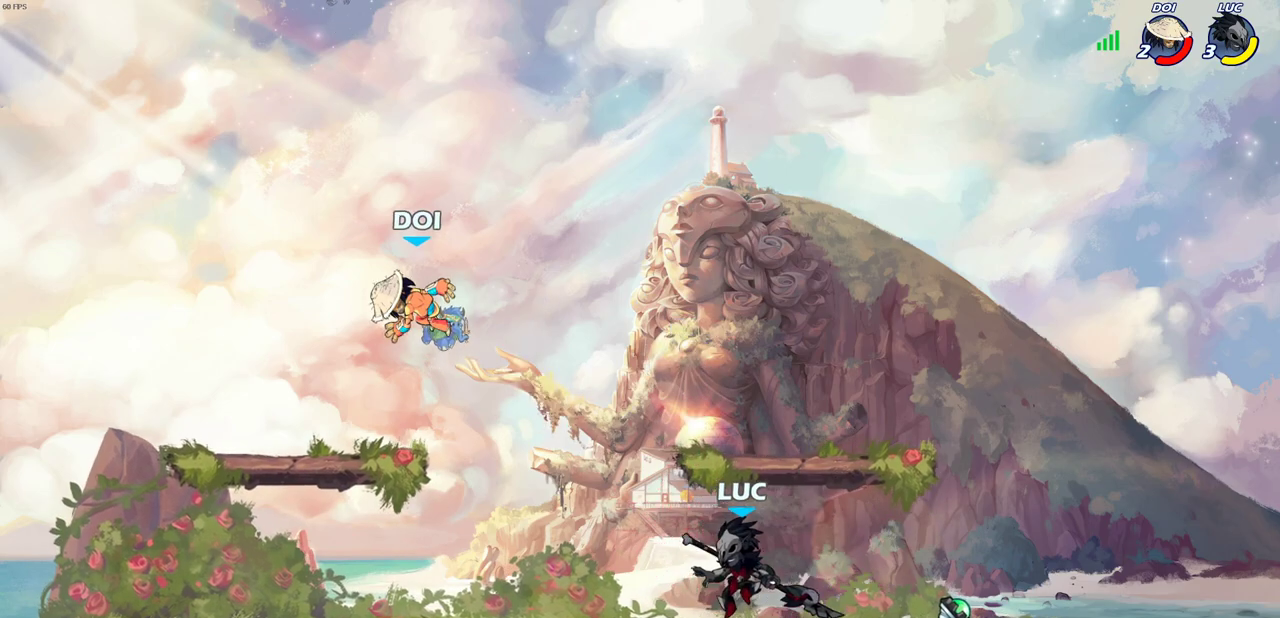
{"dt_ms": 700, "buttons": [], "left_stick": "center", "right_stick": "center", "events": [[117, "R2", "down"], [133, "left_stick", "center"], [150, "CIRCLE", "down"], [200, "R2", "up"], [233, "CIRCLE", "up"]]}
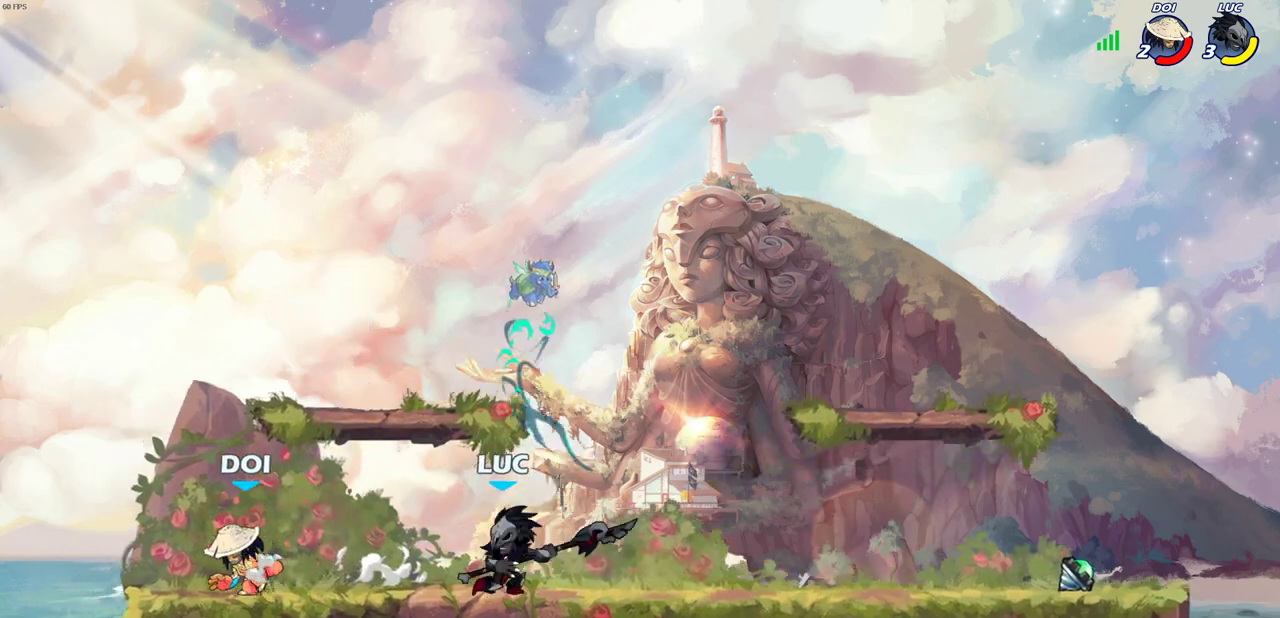
{"dt_ms": 400, "buttons": [], "left_stick": "center", "right_stick": "center", "events": [[117, "SQUARE", "down"], [200, "SQUARE", "up"], [300, "SQUARE", "down"], [400, "SQUARE", "up"]]}
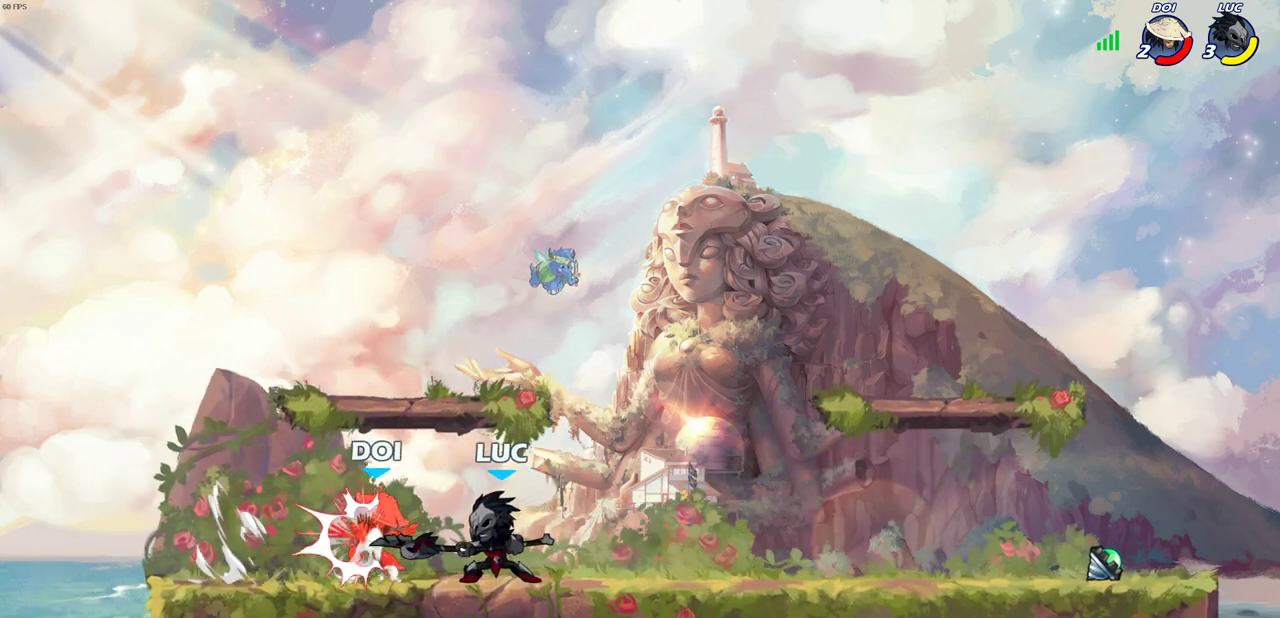
{"dt_ms": 400, "buttons": [], "left_stick": "center", "right_stick": "center", "events": [[67, "SQUARE", "down"], [217, "SQUARE", "up"]]}
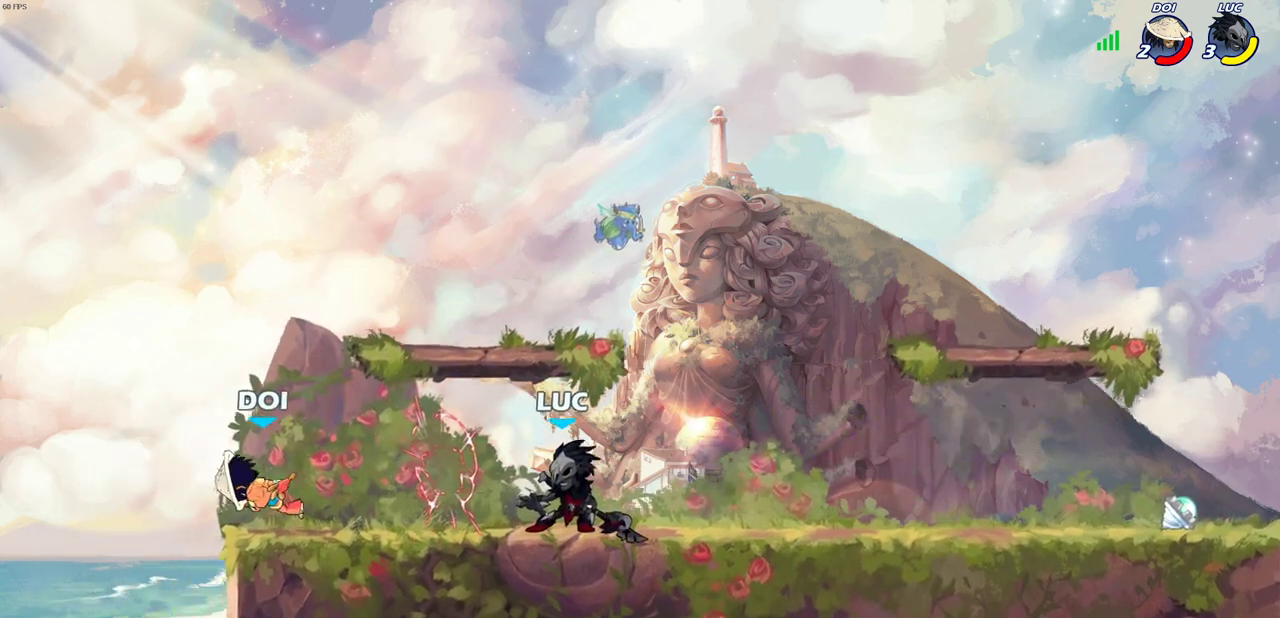
{"dt_ms": 600, "buttons": [], "left_stick": "center", "right_stick": "center", "events": [[67, "left_stick", "down"], [83, "R2", "down"], [100, "CIRCLE", "down"], [150, "R2", "up"], [183, "CIRCLE", "up"], [183, "left_stick", "center"]]}
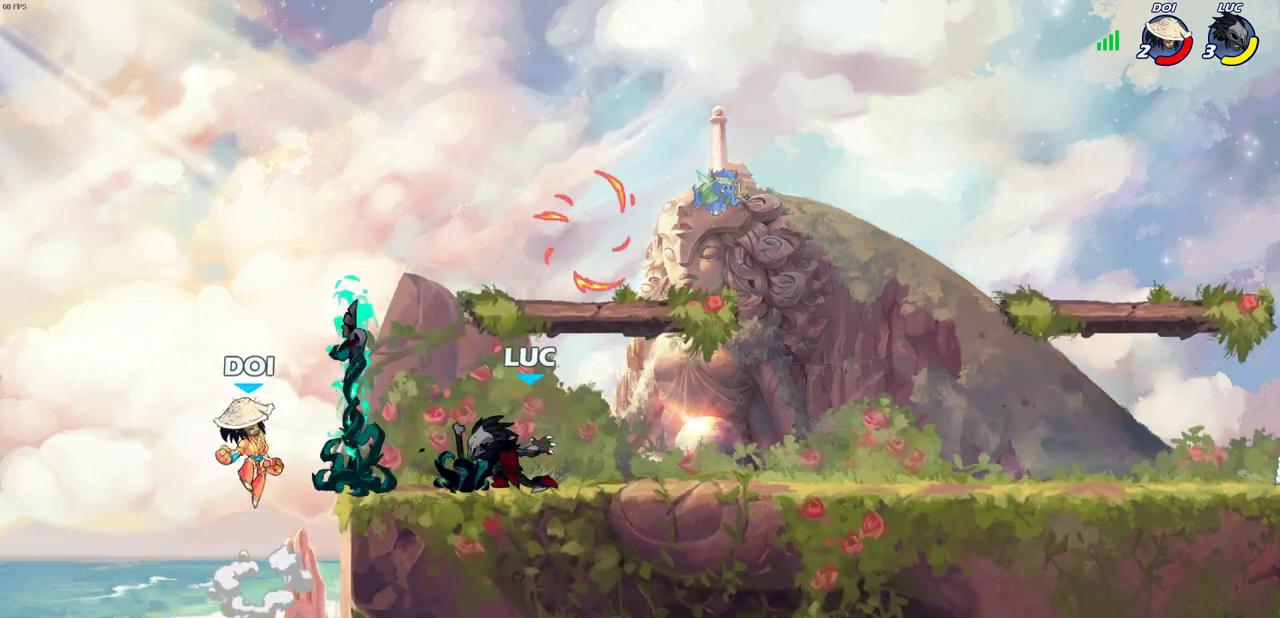
{"dt_ms": 400, "buttons": [], "left_stick": "center", "right_stick": "center", "events": [[300, "CROSS", "down"], [333, "SQUARE", "down"], [350, "CROSS", "up"], [400, "SQUARE", "up"]]}